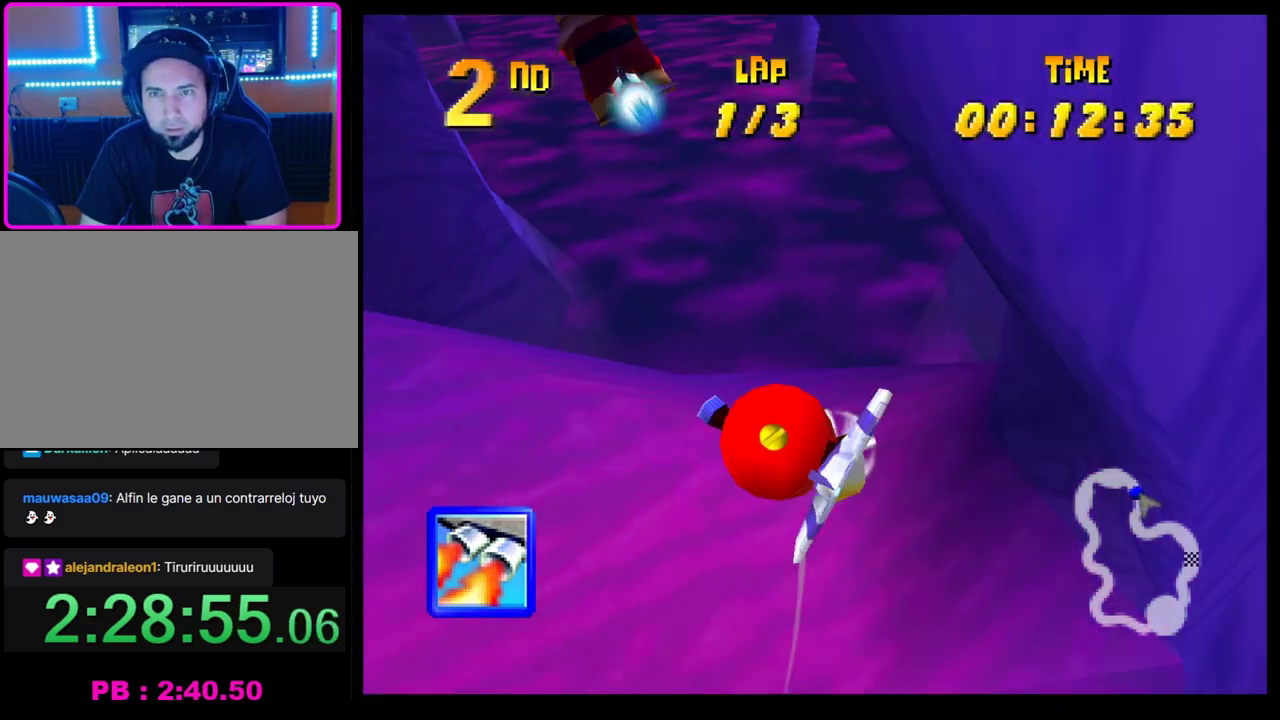
Gameplay with a controller (PlayStation layout); each line is a JSON object with the inputs held at the frame after it. "events" lists button and stick changes between this image and that frame as [ms after this image, input, new state], when the widget could be followed in between. Not read: R3 right_stick.
{"buttons": [], "left_stick": "center", "events": [[200, "left_stick", "center"], [250, "CROSS", "up"], [300, "L1", "down"], [400, "L1", "up"]]}
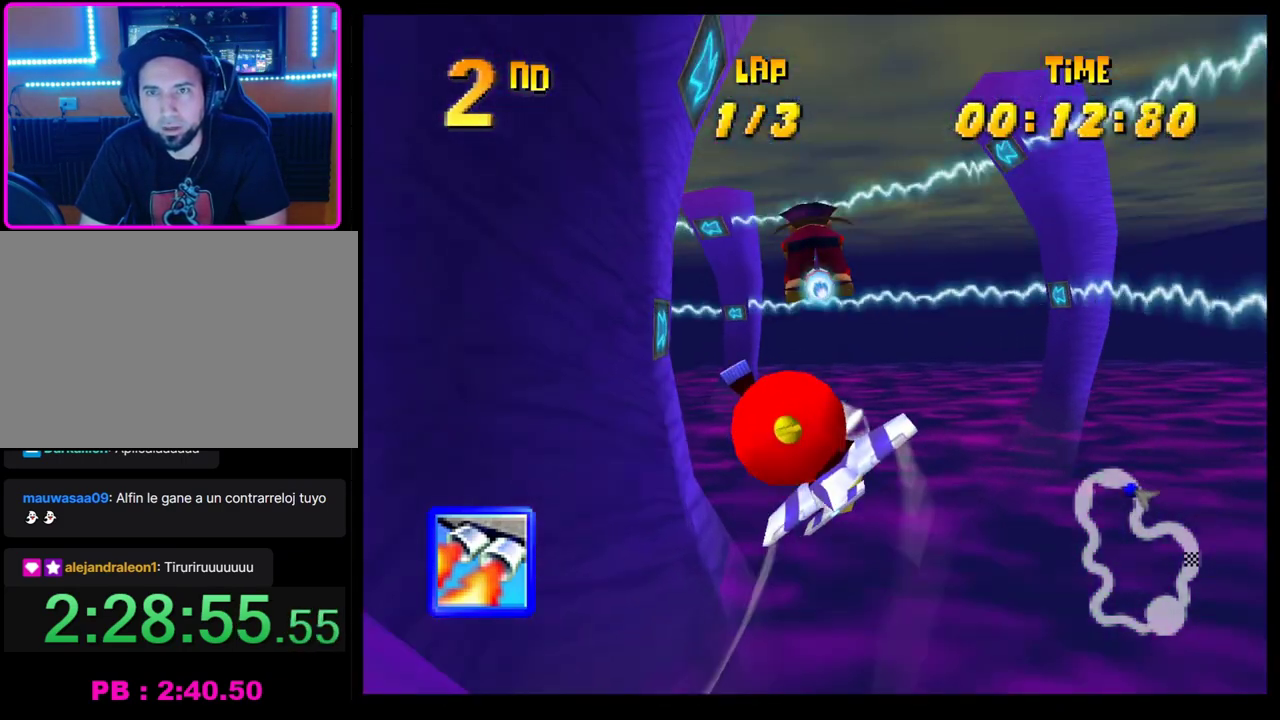
{"buttons": [], "left_stick": "center", "events": [[33, "left_stick", "left"], [117, "left_stick", "center"], [300, "left_stick", "left"], [383, "left_stick", "up-left"], [450, "left_stick", "center"]]}
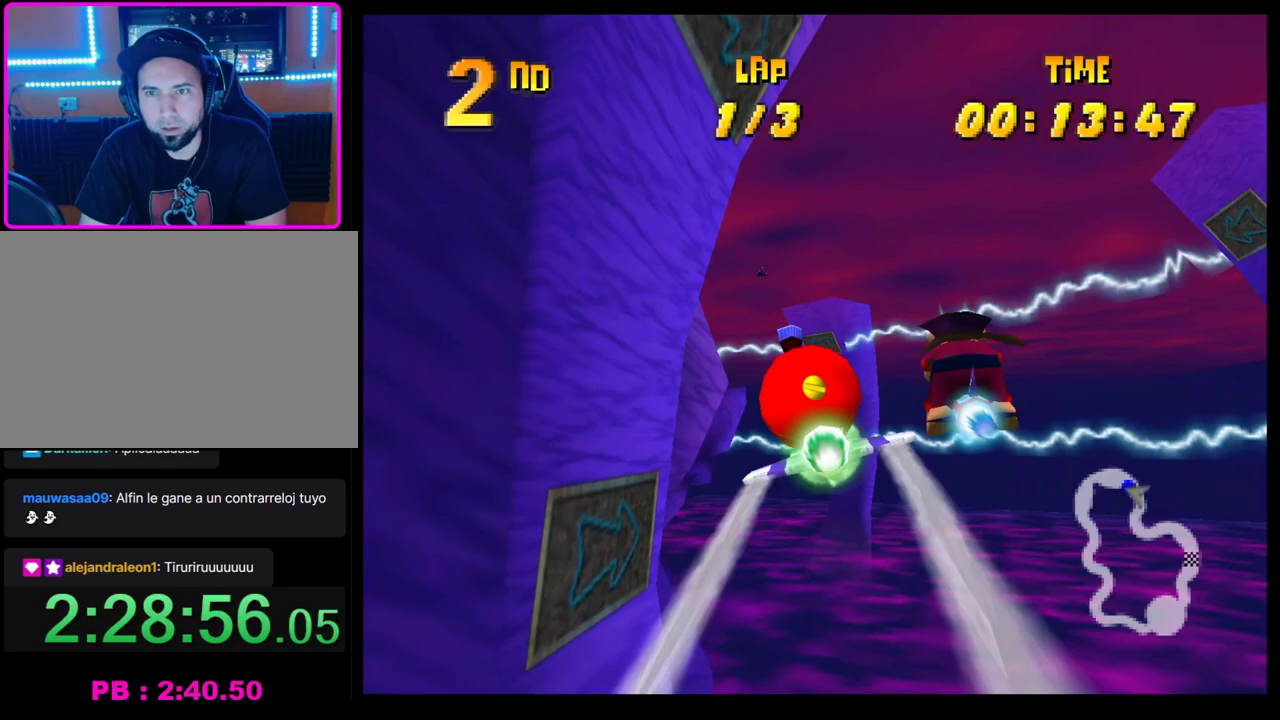
{"buttons": ["CROSS"], "left_stick": "left", "events": [[167, "CROSS", "down"], [233, "left_stick", "down-left"], [367, "left_stick", "center"], [450, "left_stick", "left"]]}
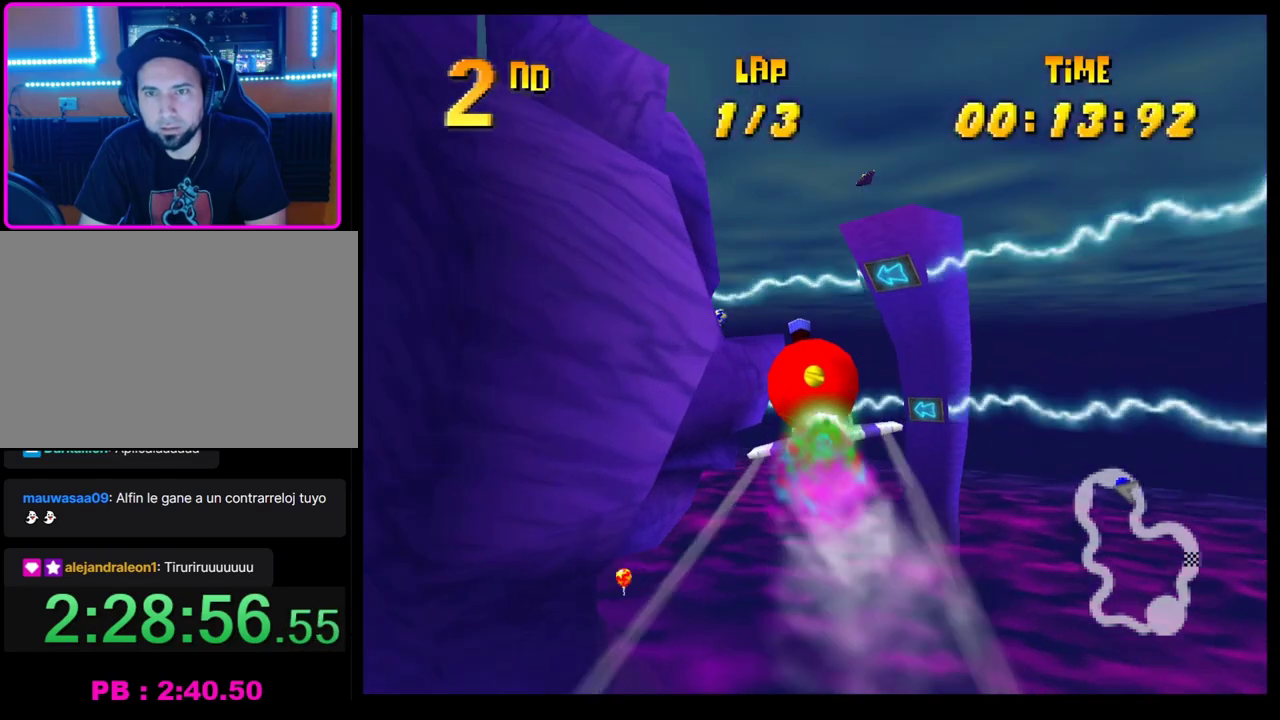
{"buttons": ["CROSS"], "left_stick": "center", "events": [[117, "left_stick", "center"], [333, "left_stick", "down-left"], [483, "left_stick", "center"]]}
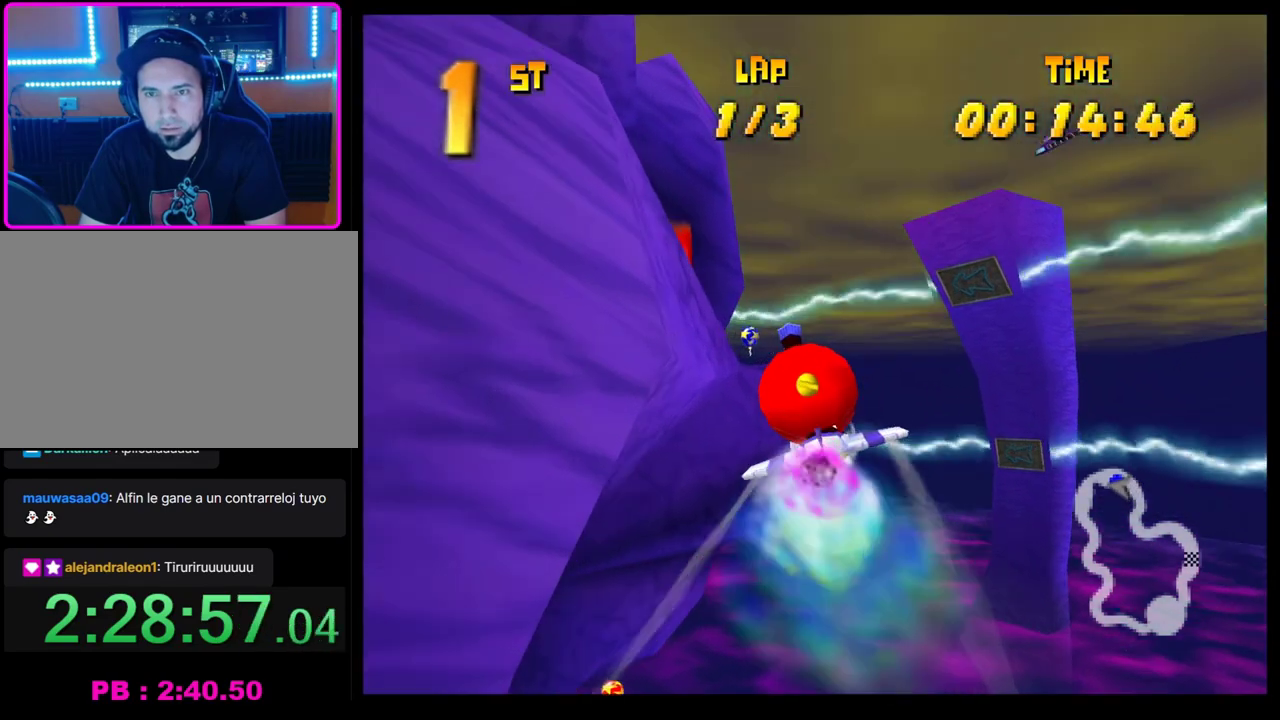
{"buttons": ["CROSS"], "left_stick": "center", "events": [[167, "left_stick", "down-left"], [300, "left_stick", "center"]]}
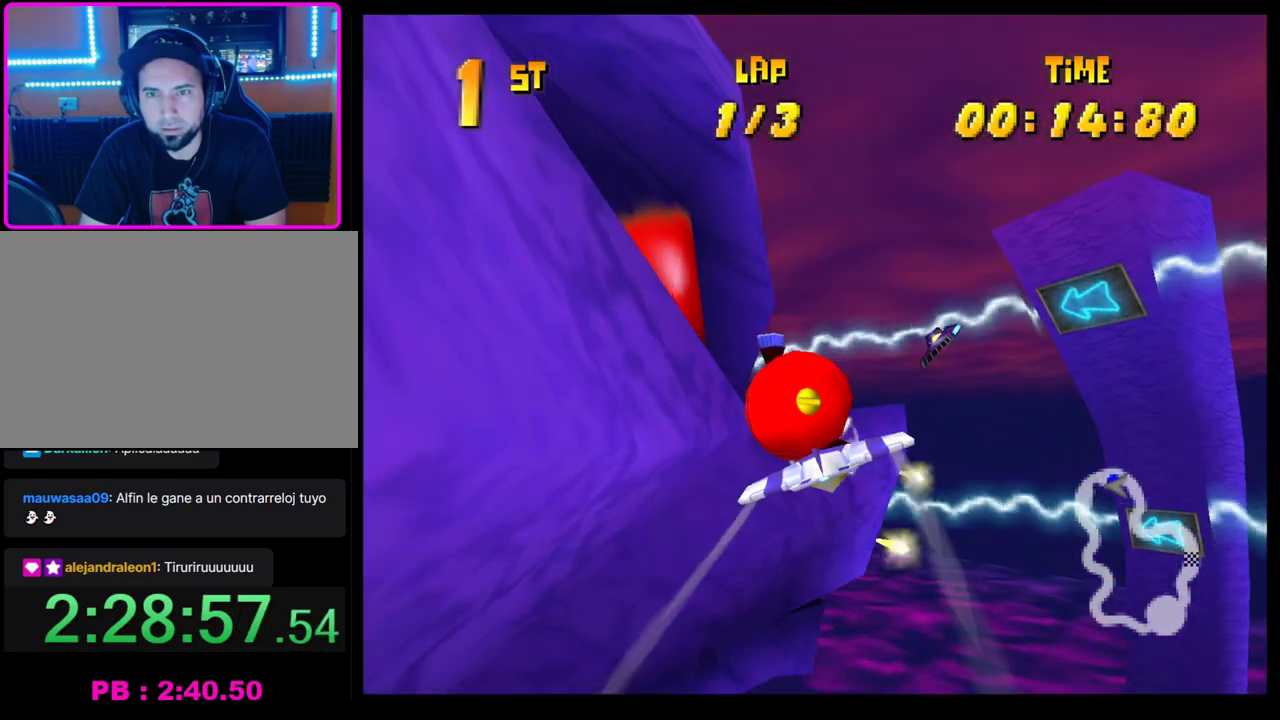
{"buttons": ["CROSS"], "left_stick": "left", "events": [[200, "left_stick", "right"], [317, "left_stick", "center"], [467, "left_stick", "left"]]}
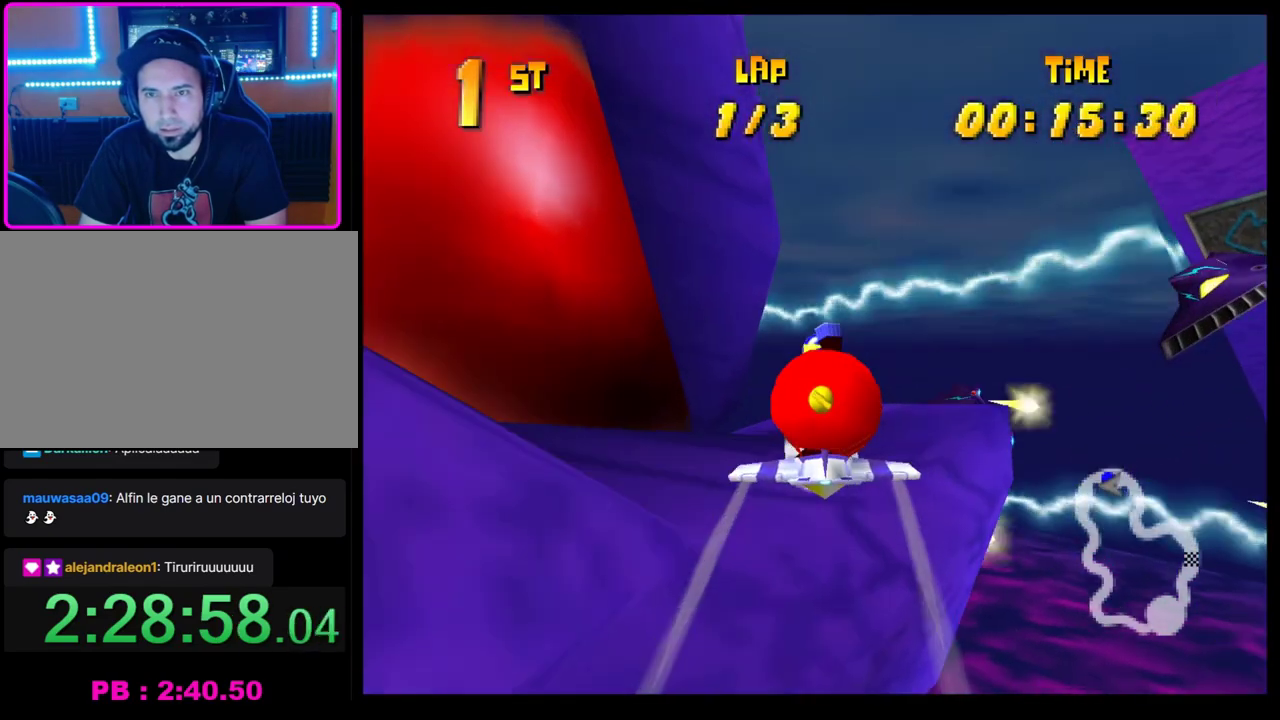
{"buttons": ["CROSS", "R1"], "left_stick": "left", "events": [[67, "R1", "down"]]}
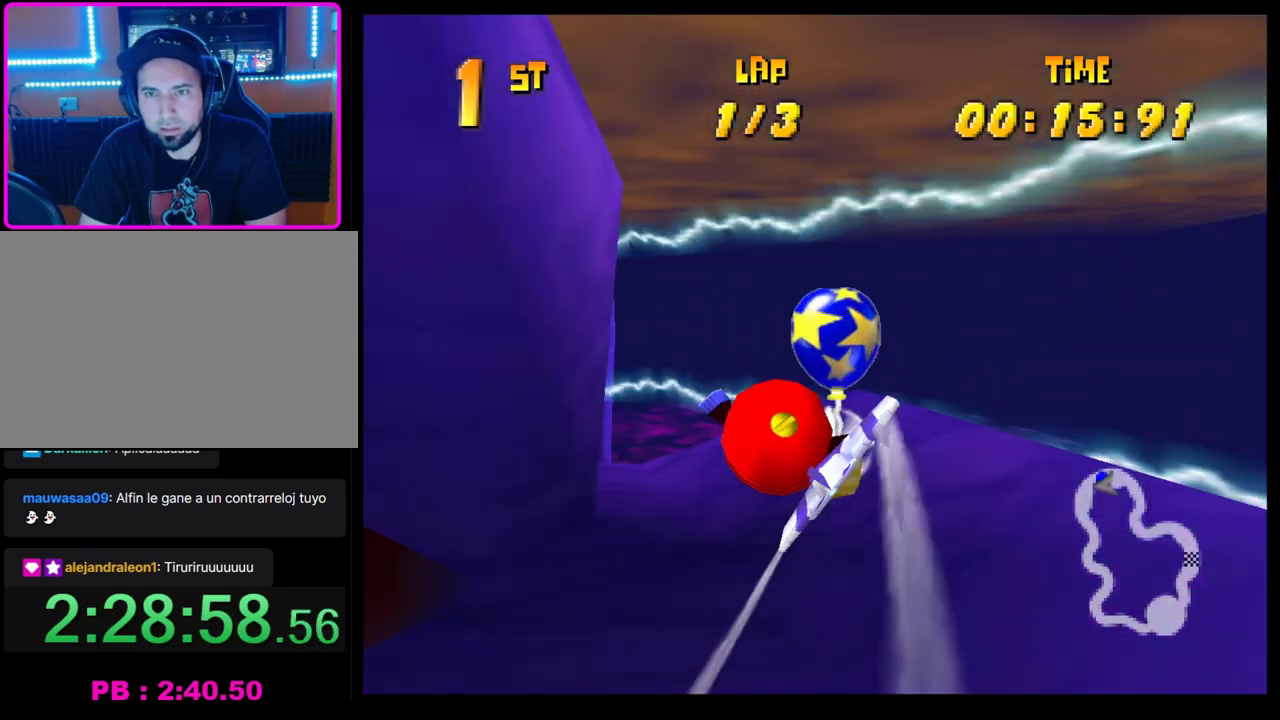
{"buttons": [], "left_stick": "left", "events": [[217, "R1", "up"], [233, "CROSS", "up"], [267, "L1", "down"], [367, "L1", "up"]]}
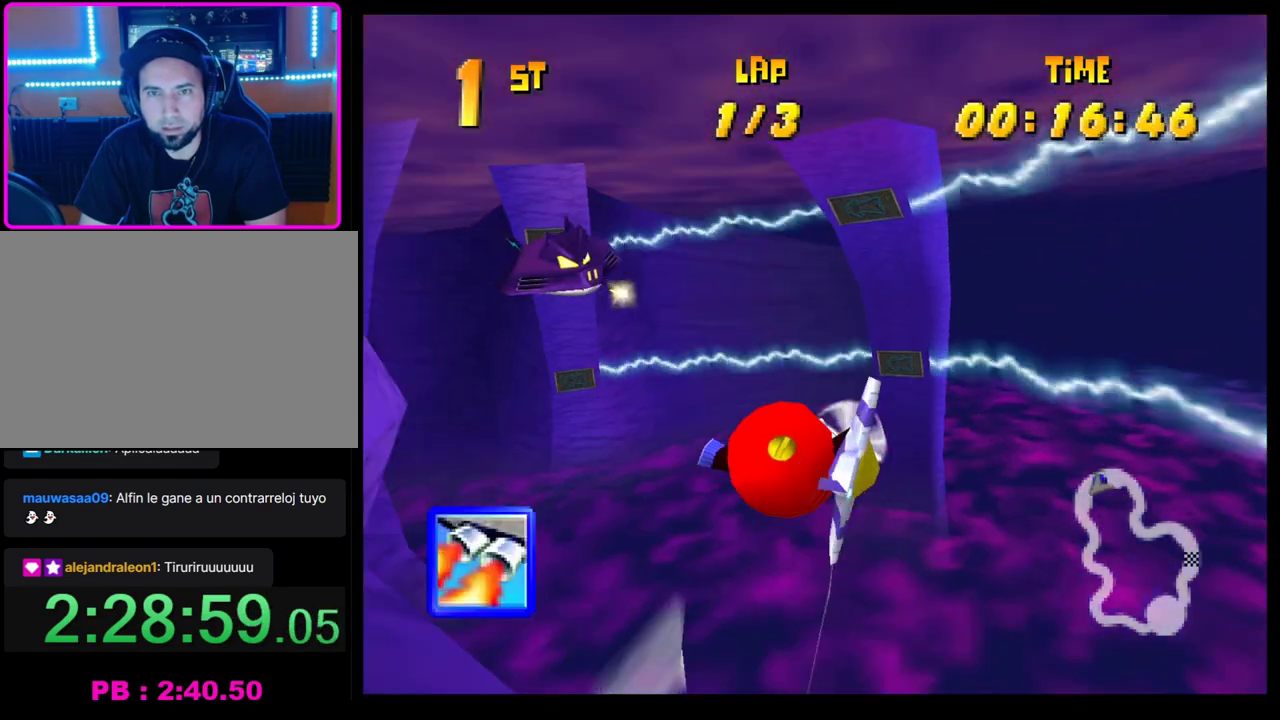
{"buttons": [], "left_stick": "left", "events": [[33, "left_stick", "center"], [250, "left_stick", "left"]]}
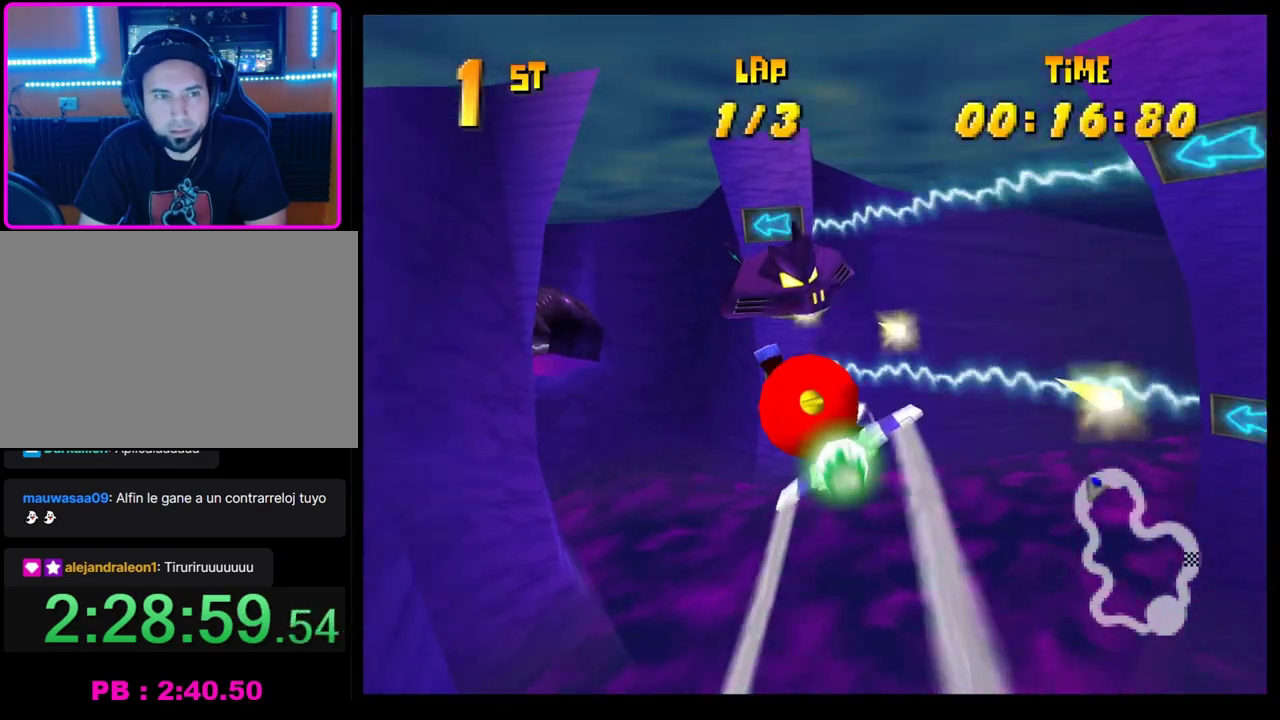
{"buttons": ["CROSS"], "left_stick": "left", "events": [[150, "CROSS", "down"], [267, "left_stick", "center"], [500, "left_stick", "left"]]}
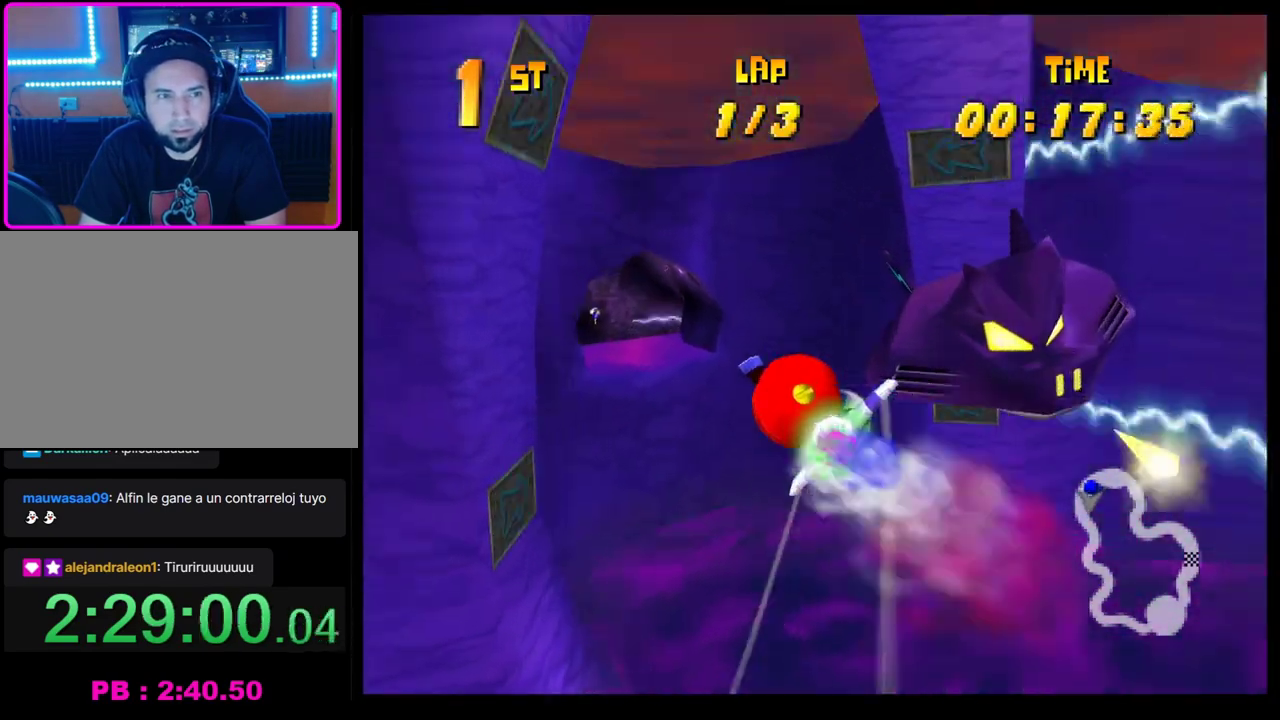
{"buttons": ["CROSS"], "left_stick": "center", "events": [[150, "left_stick", "center"]]}
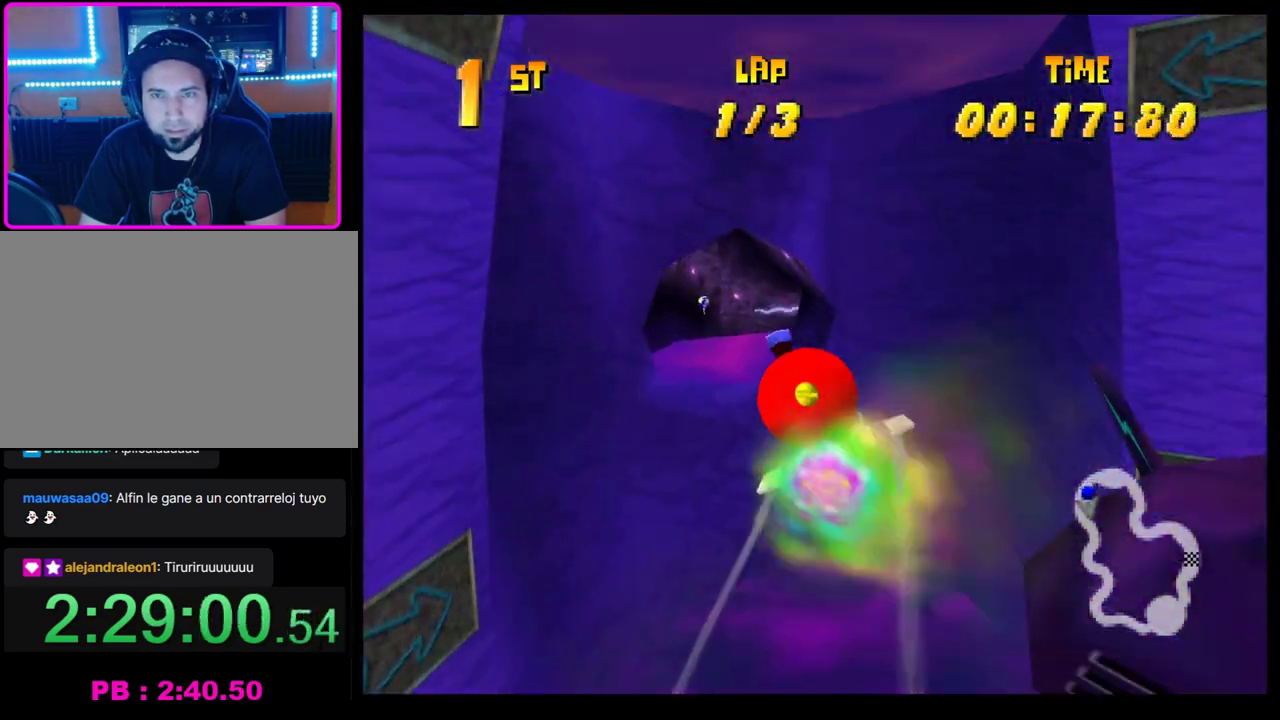
{"buttons": ["CROSS"], "left_stick": "center", "events": [[33, "left_stick", "up-left"], [300, "left_stick", "center"]]}
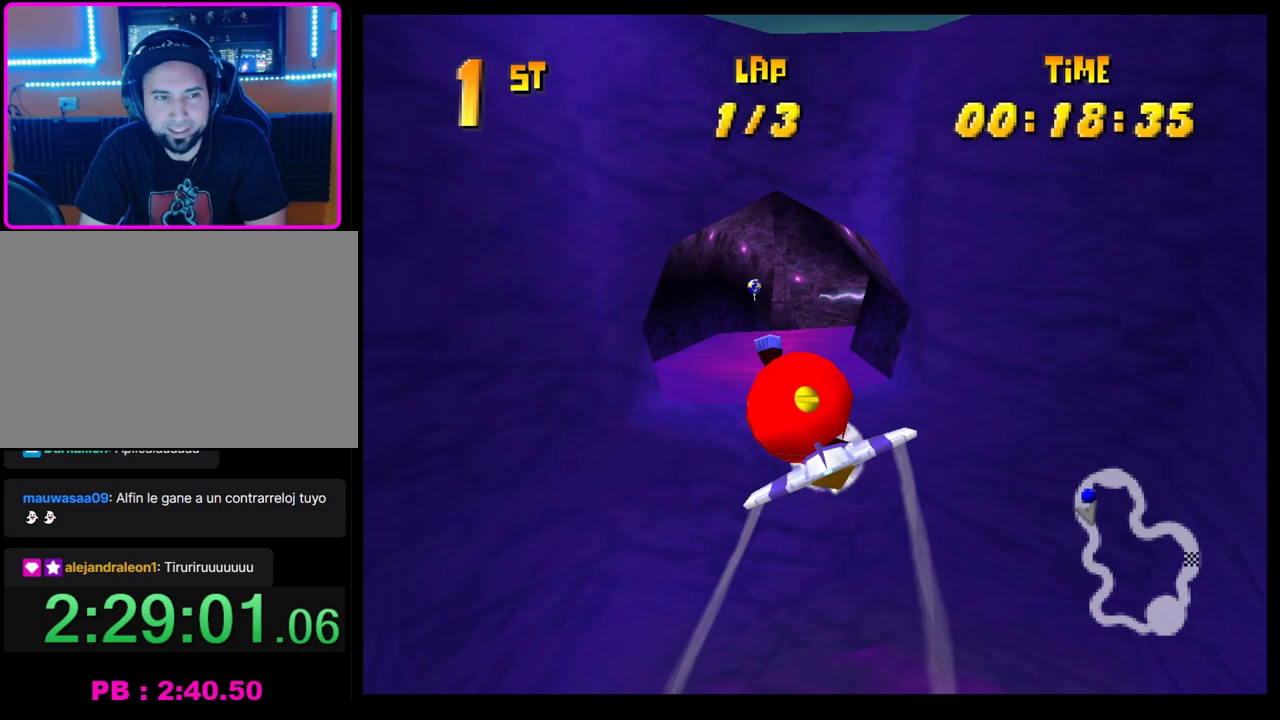
{"buttons": ["CROSS"], "left_stick": "center", "events": [[17, "left_stick", "down-left"], [150, "left_stick", "center"]]}
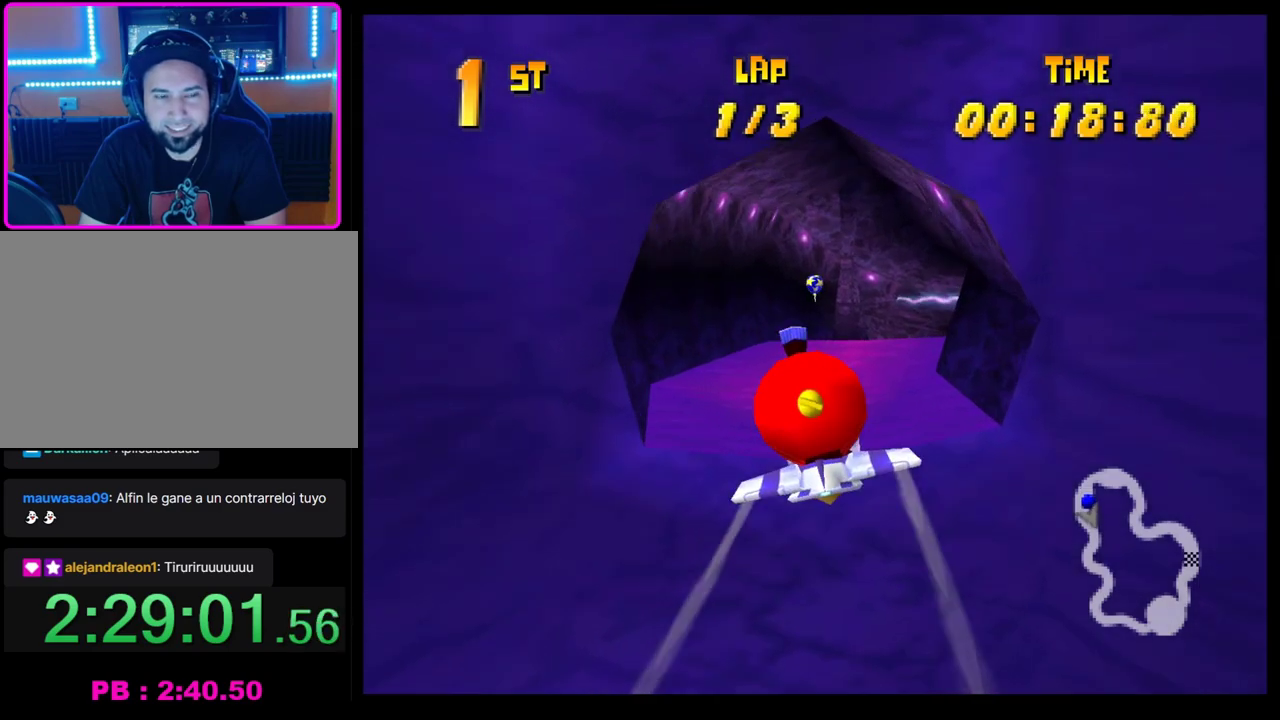
{"buttons": ["CROSS"], "left_stick": "center", "events": [[17, "left_stick", "left"], [67, "left_stick", "center"]]}
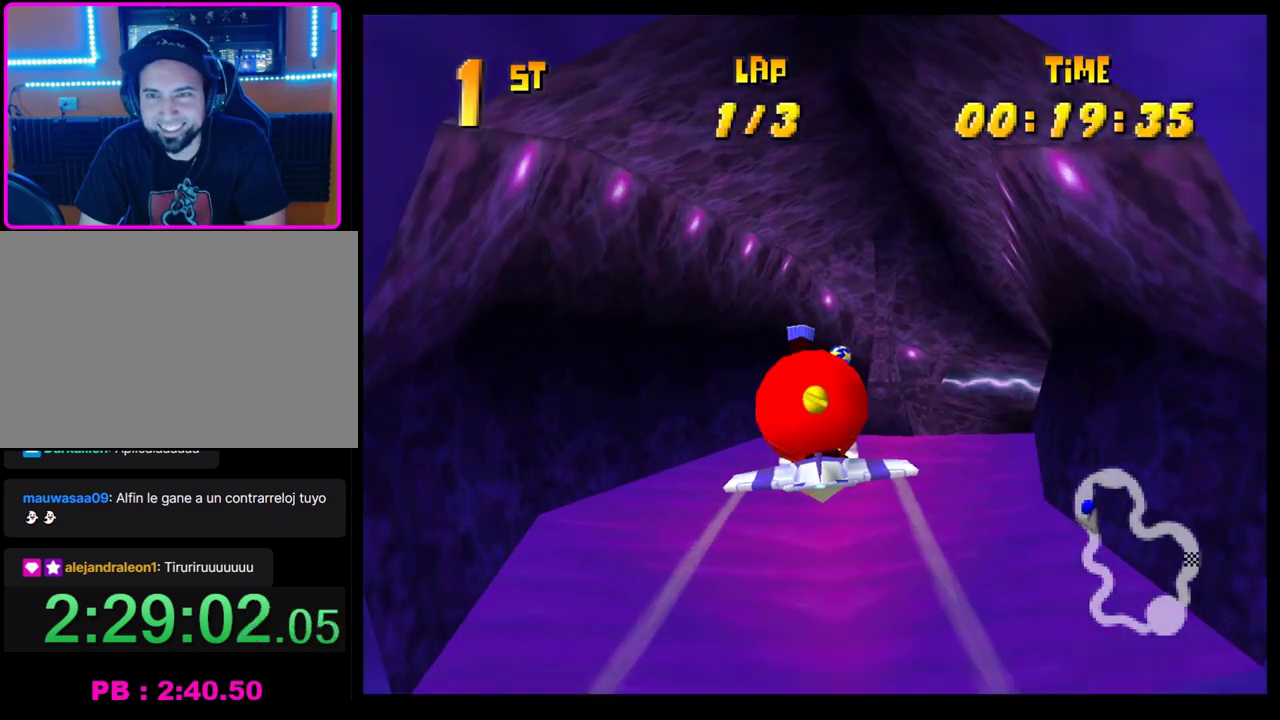
{"buttons": ["CROSS"], "left_stick": "right"}
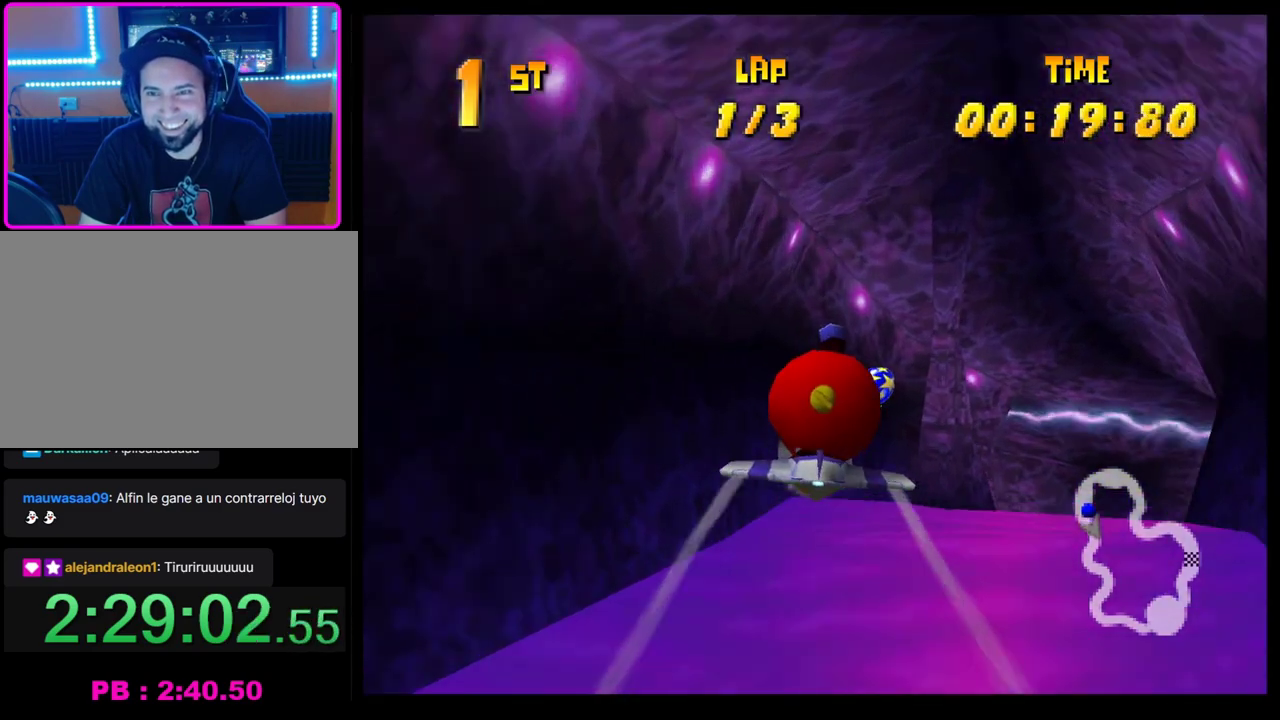
{"buttons": ["CROSS", "R1"], "left_stick": "right"}
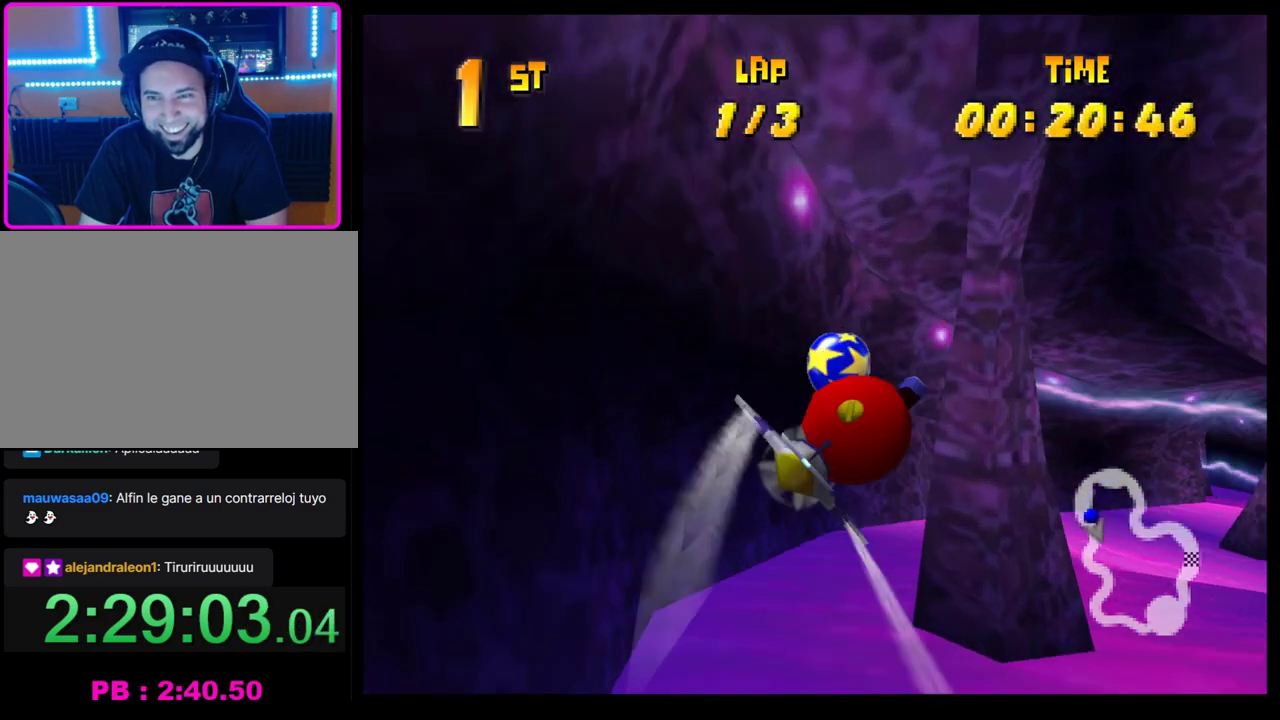
{"buttons": [], "left_stick": "center", "events": [[117, "R1", "up"], [133, "CROSS", "up"], [200, "L1", "down"], [300, "L1", "up"], [317, "left_stick", "center"]]}
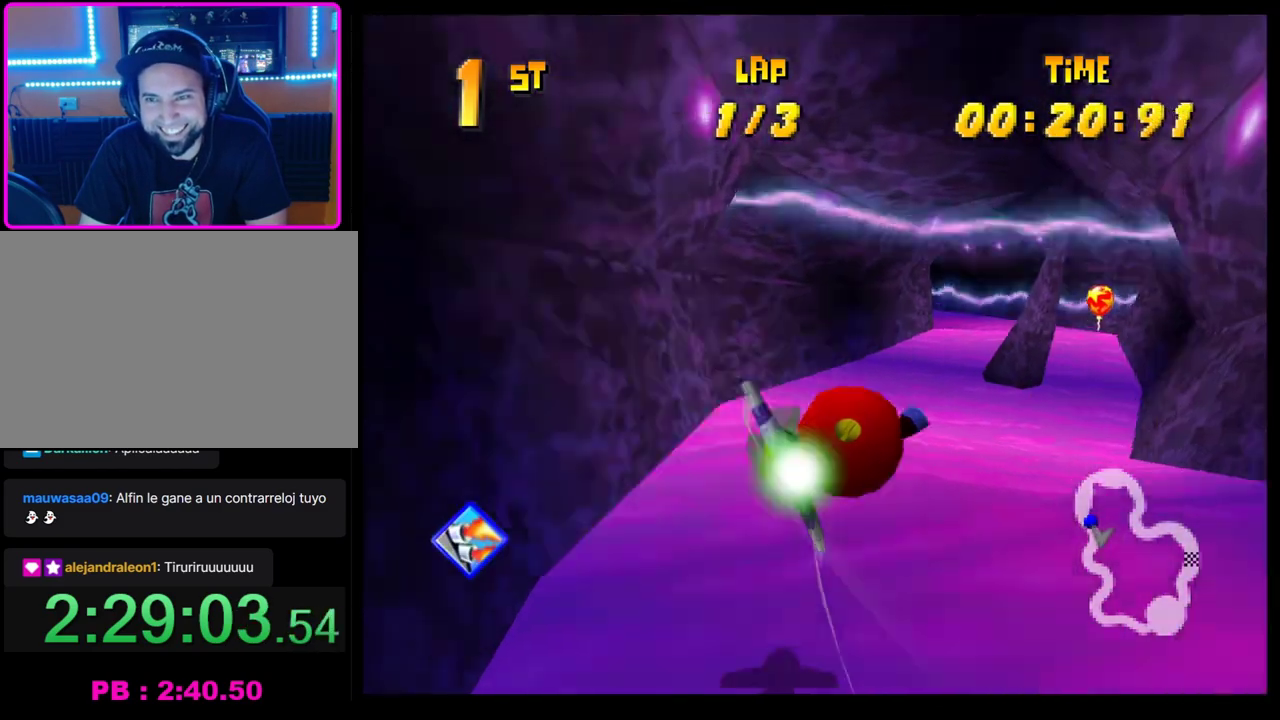
{"buttons": ["R1"], "left_stick": "left", "events": [[50, "left_stick", "up-right"], [167, "left_stick", "right"], [267, "left_stick", "up-right"], [483, "R1", "down"], [483, "left_stick", "left"]]}
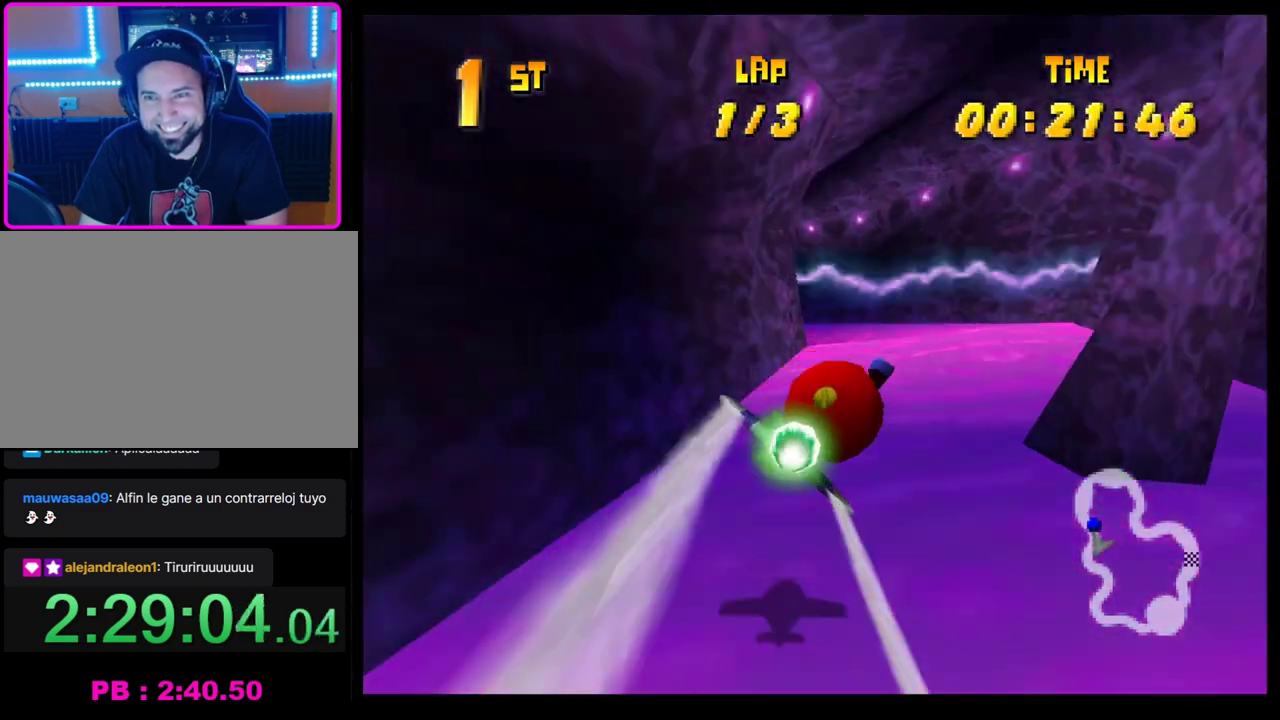
{"buttons": ["CROSS", "SQUARE", "R1"], "left_stick": "left", "events": [[100, "SQUARE", "down"], [217, "CROSS", "down"]]}
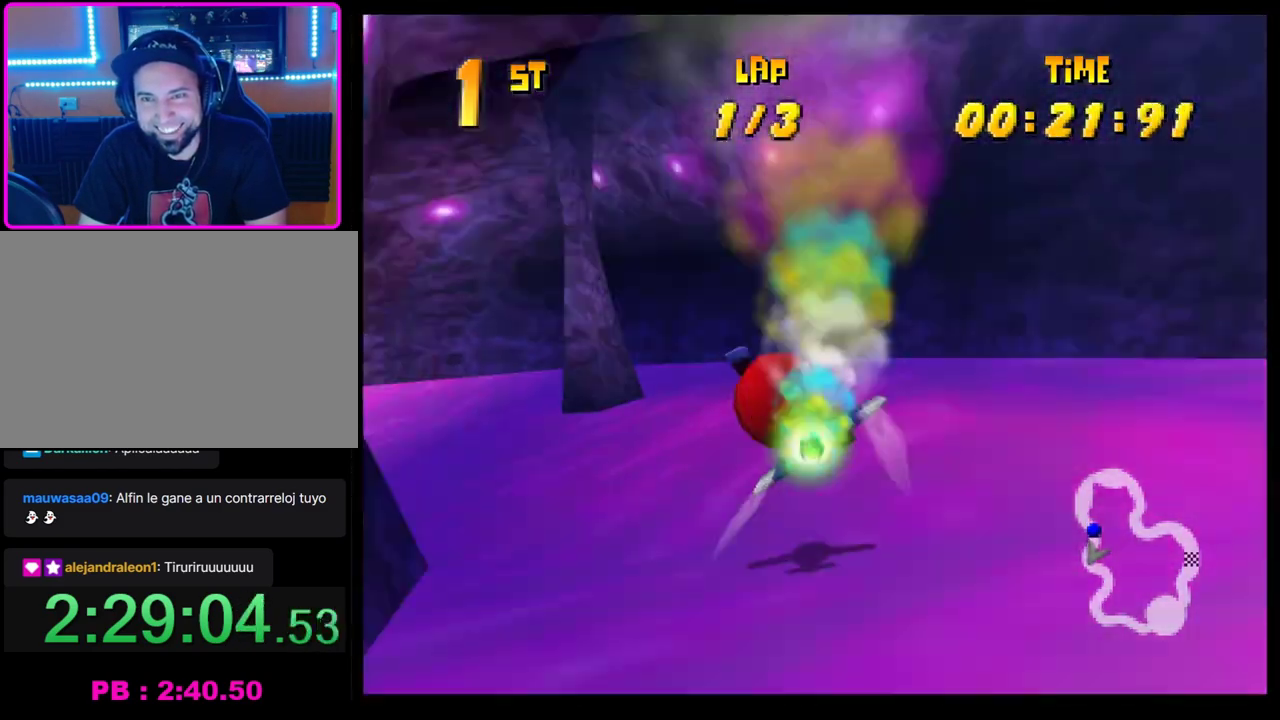
{"buttons": [], "left_stick": "up", "events": [[433, "R1", "up"], [433, "SQUARE", "up"], [450, "CROSS", "up"], [450, "left_stick", "up"]]}
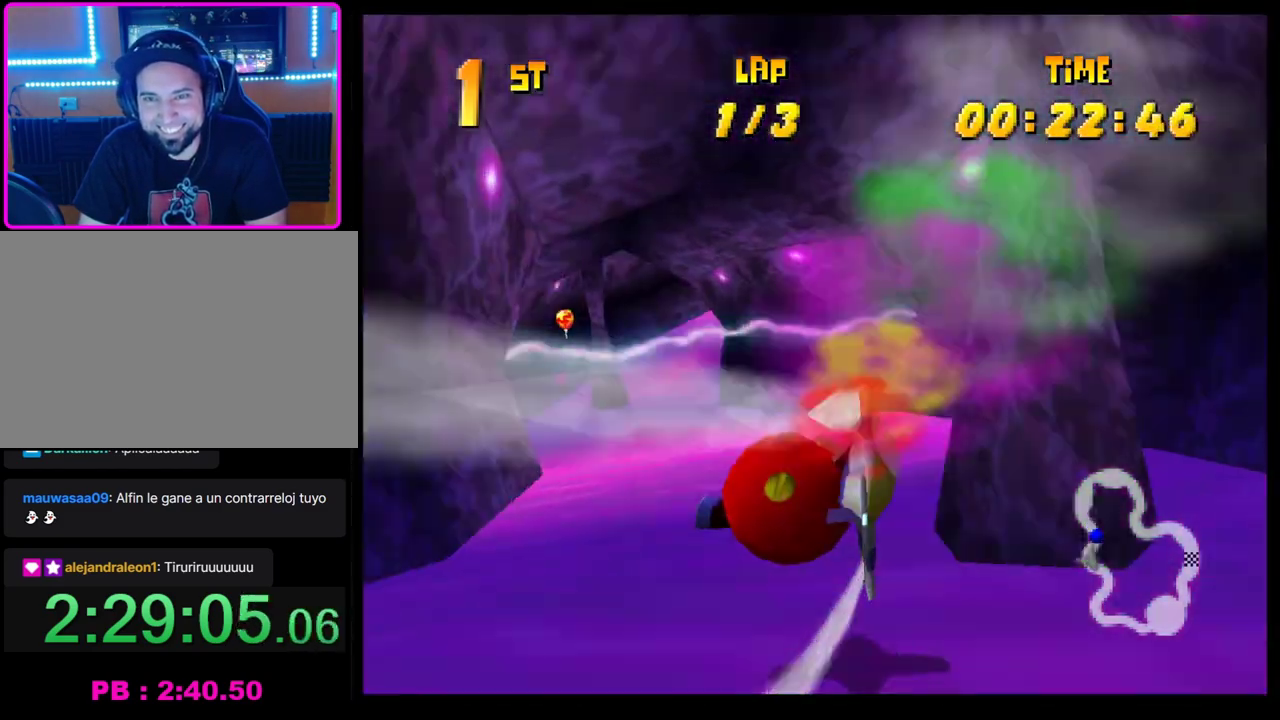
{"buttons": ["CROSS"], "left_stick": "center", "events": [[33, "left_stick", "up-right"], [50, "CROSS", "down"], [400, "left_stick", "center"]]}
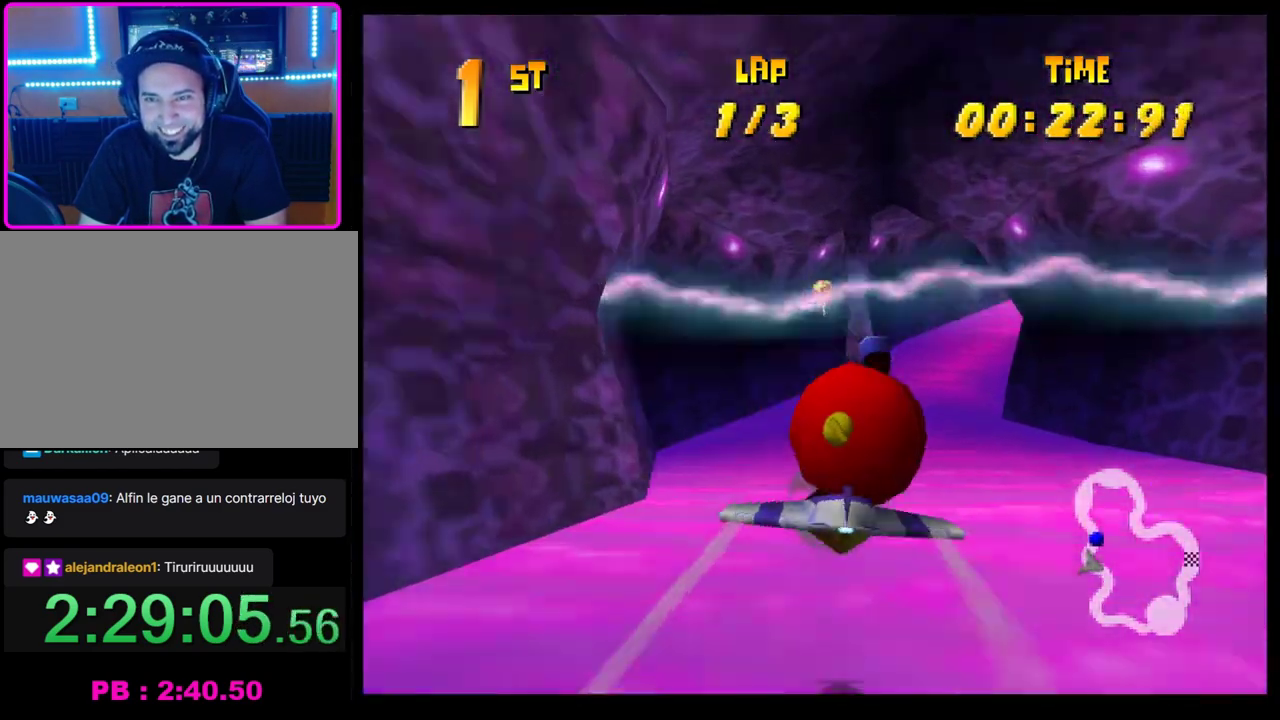
{"buttons": ["CROSS"], "left_stick": "center", "events": [[217, "left_stick", "down-right"], [400, "left_stick", "center"]]}
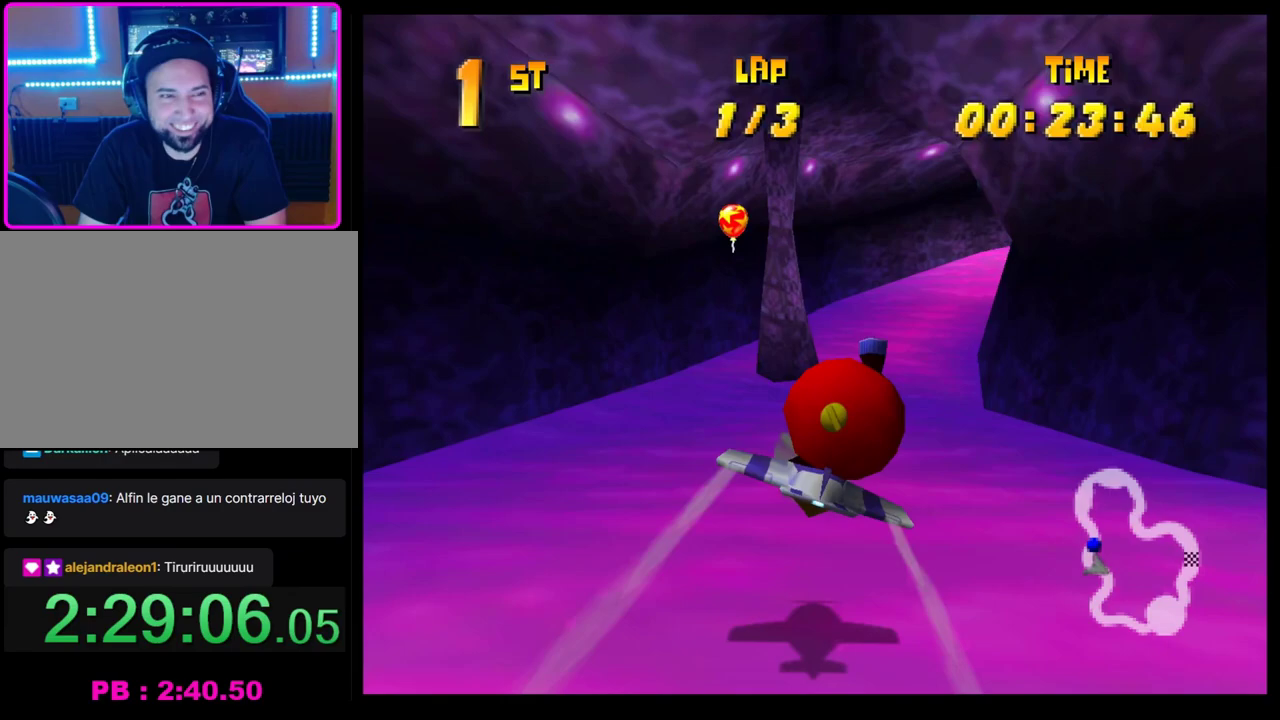
{"buttons": ["CROSS"], "left_stick": "right", "events": [[83, "left_stick", "down-right"], [283, "left_stick", "center"], [400, "left_stick", "right"]]}
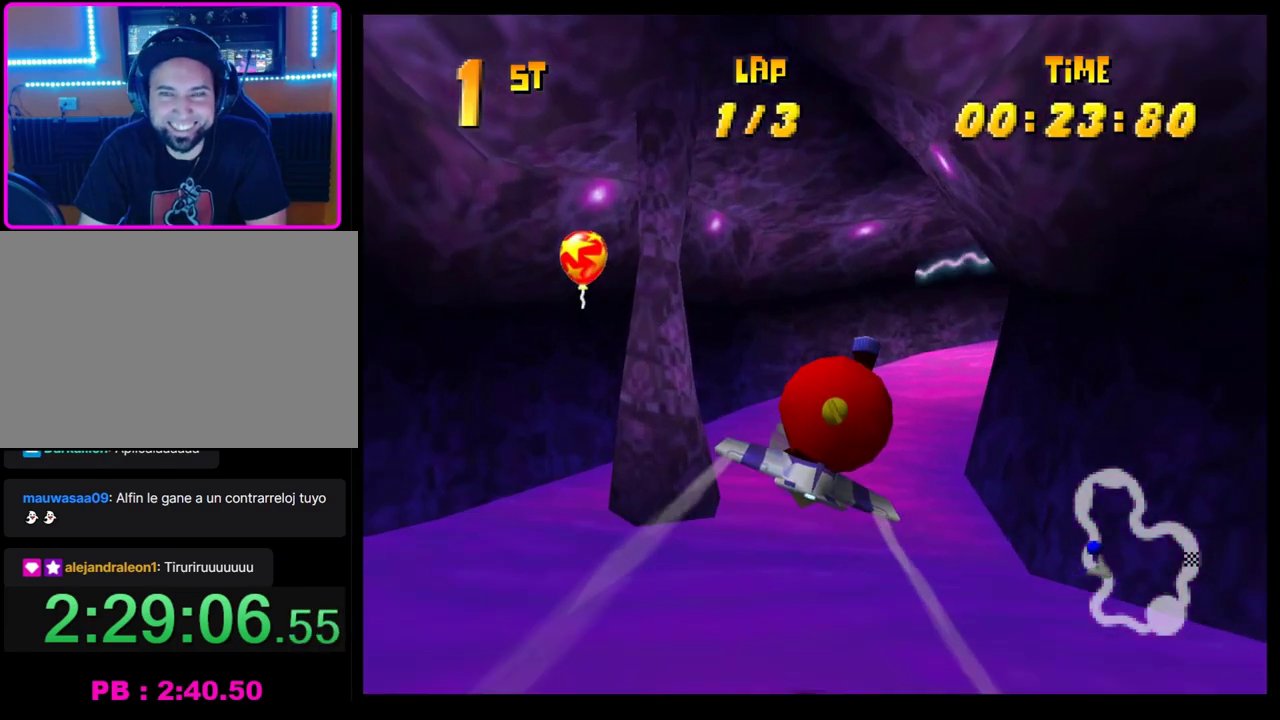
{"buttons": ["CROSS"], "left_stick": "right", "events": []}
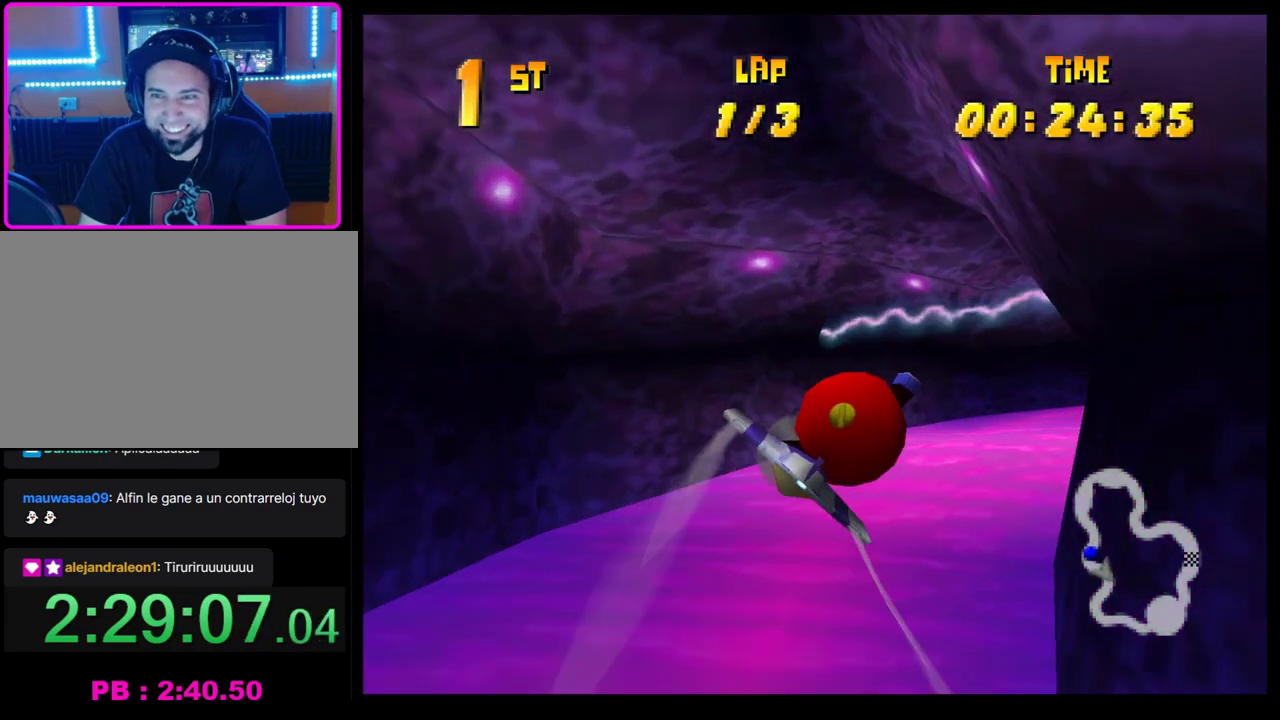
{"buttons": ["CROSS", "R1"], "left_stick": "right", "events": [[450, "R1", "down"]]}
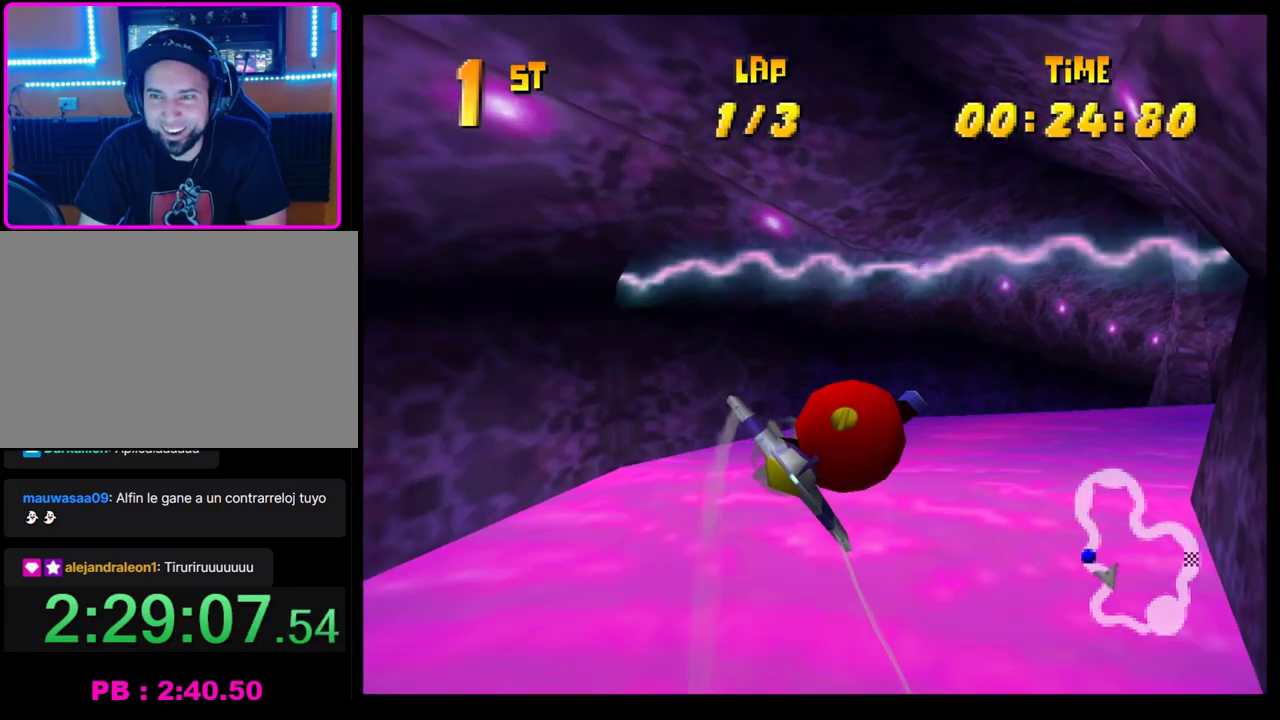
{"buttons": ["CROSS"], "left_stick": "up-right", "events": [[233, "R1", "up"], [233, "left_stick", "center"], [417, "left_stick", "up-right"]]}
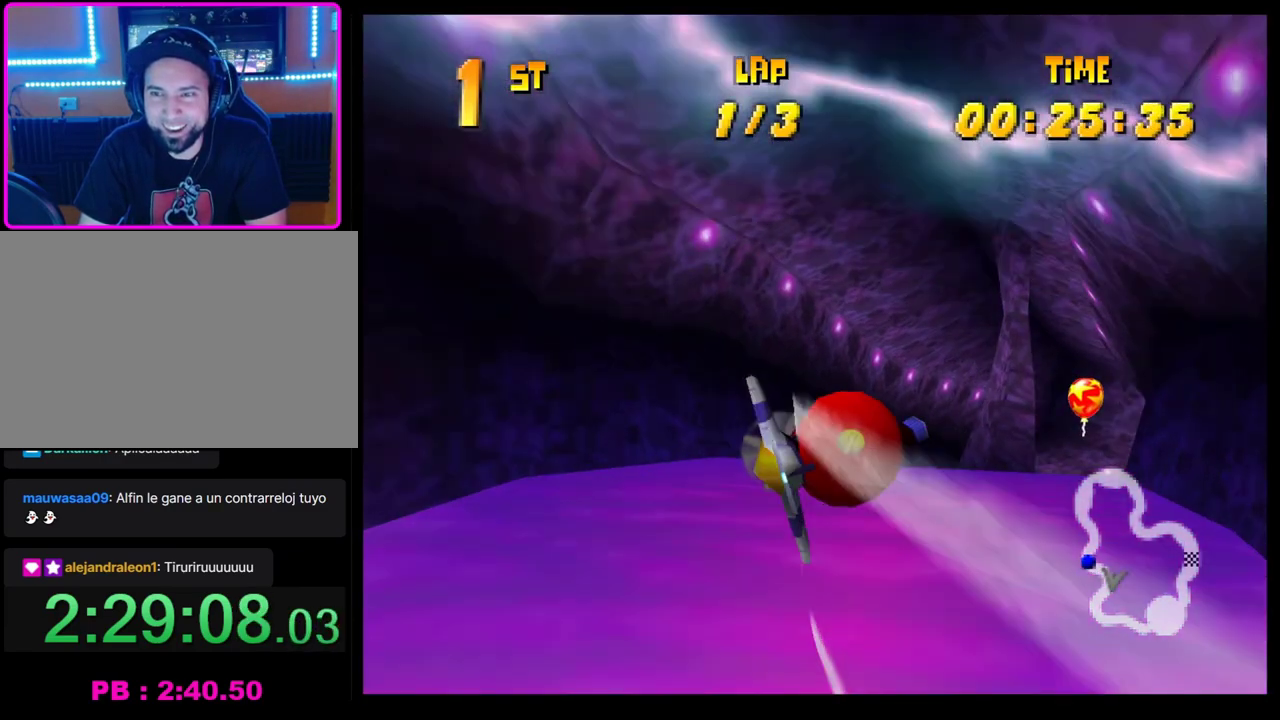
{"buttons": ["CROSS"], "left_stick": "up-right", "events": [[200, "left_stick", "center"], [350, "left_stick", "right"], [500, "left_stick", "up-right"]]}
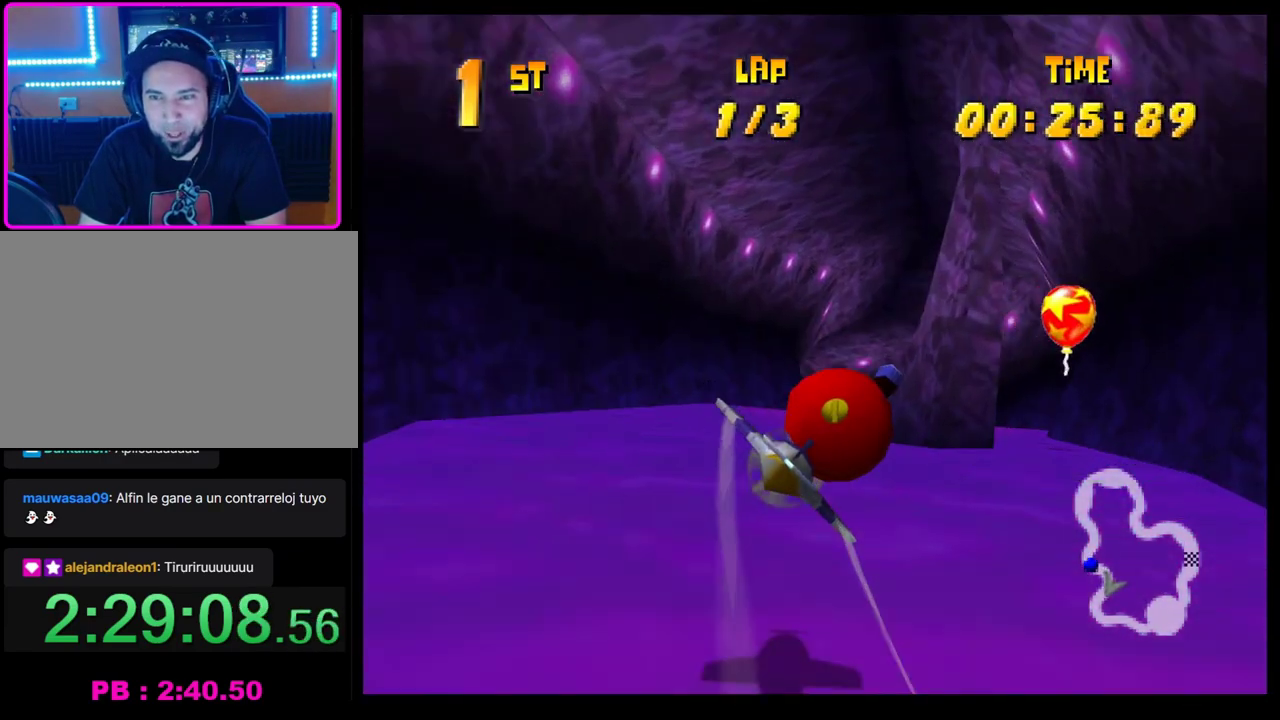
{"buttons": ["CROSS"], "left_stick": "center", "events": [[100, "left_stick", "center"], [283, "left_stick", "left"], [433, "left_stick", "center"]]}
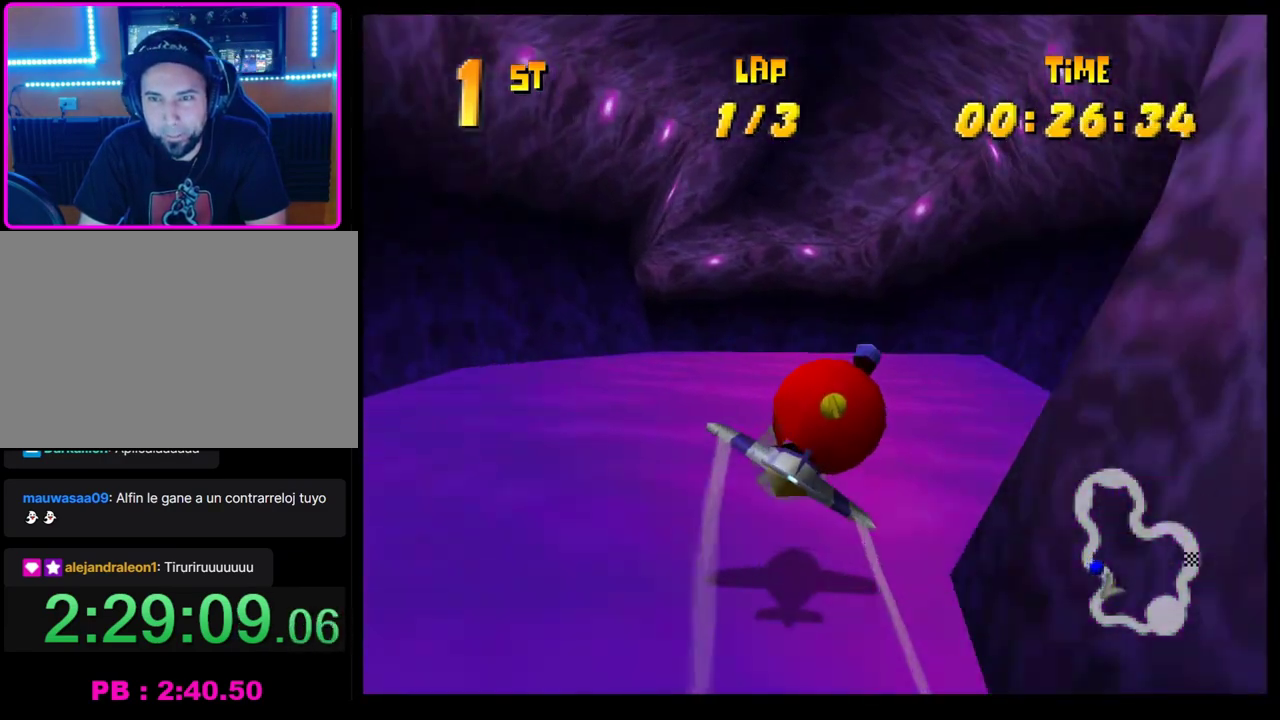
{"buttons": ["CROSS"], "left_stick": "left", "events": [[117, "left_stick", "left"], [167, "left_stick", "up-left"], [283, "left_stick", "left"]]}
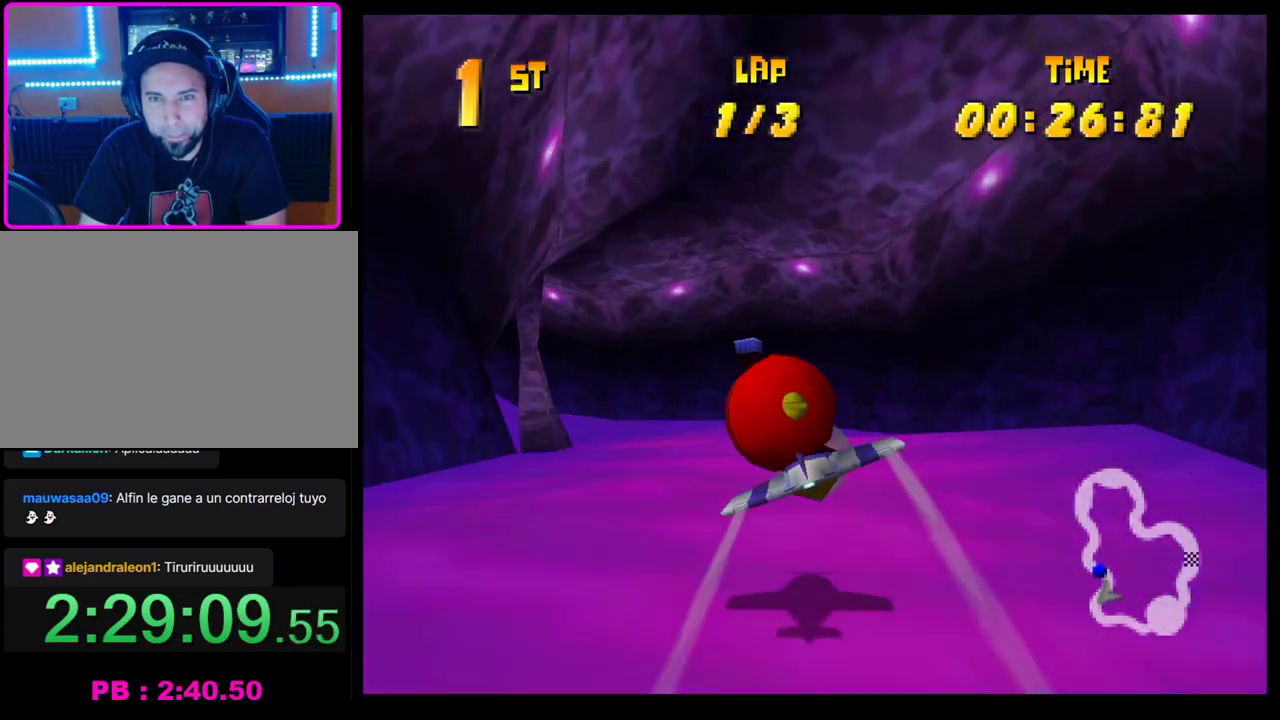
{"buttons": ["CROSS"], "left_stick": "center", "events": [[50, "left_stick", "center"], [117, "left_stick", "left"], [183, "R1", "down"], [350, "left_stick", "center"], [400, "R1", "up"], [433, "left_stick", "right"], [500, "left_stick", "center"]]}